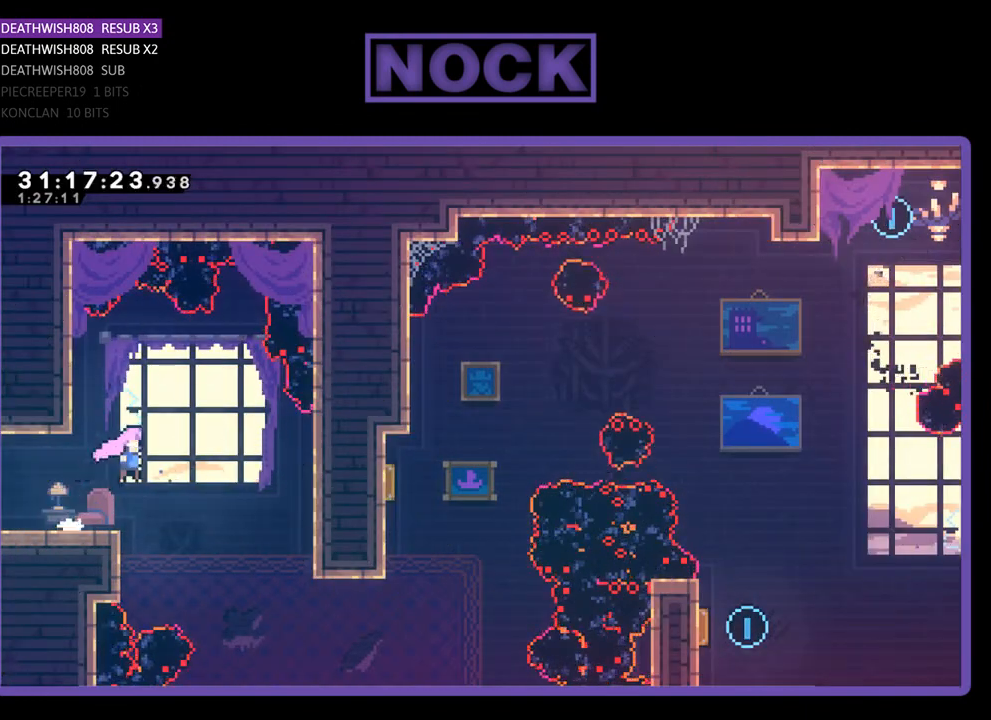
Gameplay with a controller (PlayStation layout); each line is a JSON object with the inputs held at the frame after it. "events" lists button and stick changes between this image and that frame as [ms after this image, input, new state], when the widget could be followed in between. Not read: right_stick.
{"buttons": ["CIRCLE", "R2", "DPAD_RIGHT"], "left_stick": "center", "events": [[500, "CIRCLE", "down"]]}
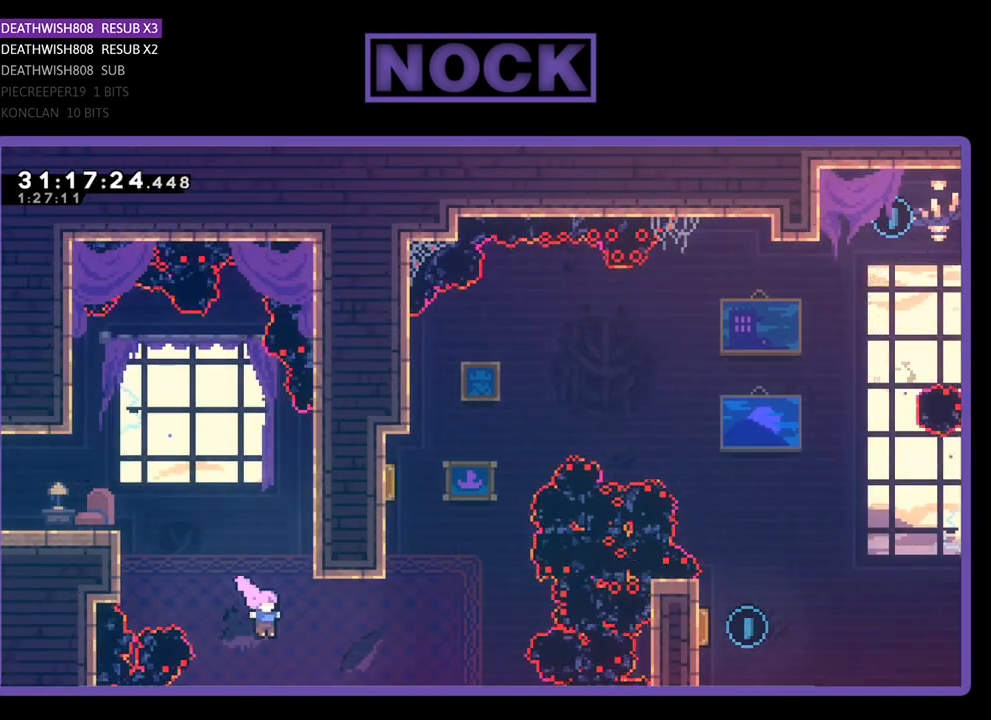
{"buttons": ["CIRCLE", "R2", "DPAD_UP", "DPAD_LEFT"], "left_stick": "center", "events": [[233, "CIRCLE", "up"], [233, "DPAD_UP", "down"], [267, "DPAD_RIGHT", "up"], [333, "CIRCLE", "down"], [400, "DPAD_LEFT", "down"]]}
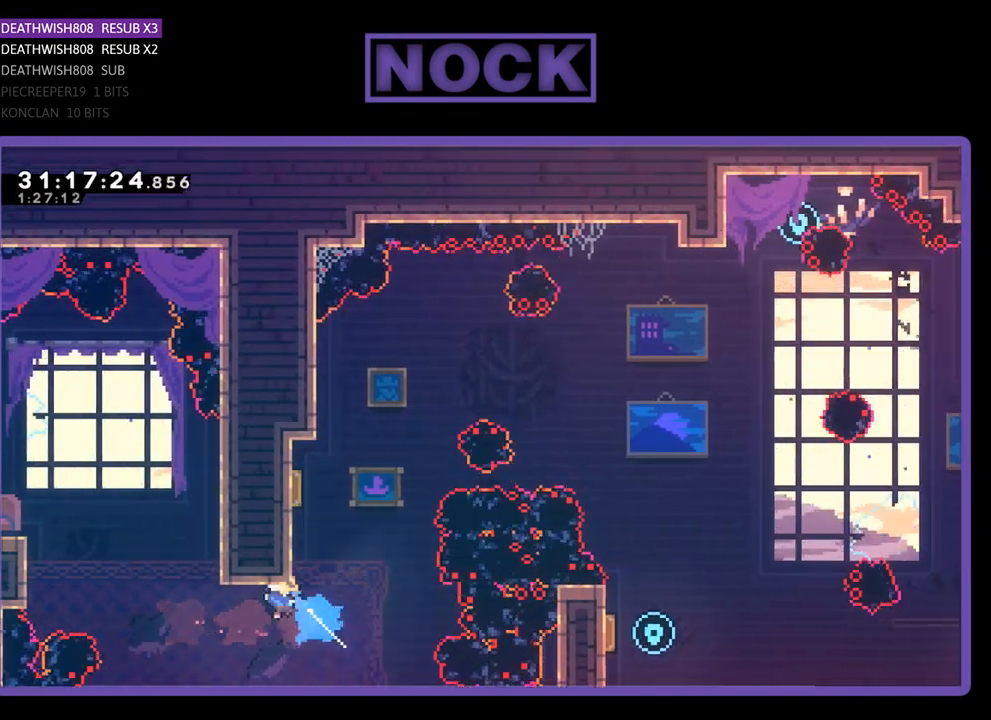
{"buttons": [], "left_stick": "center", "events": [[133, "CIRCLE", "up"], [267, "DPAD_LEFT", "up"], [300, "DPAD_RIGHT", "down"], [367, "DPAD_UP", "up"], [467, "R2", "up"], [500, "DPAD_RIGHT", "up"]]}
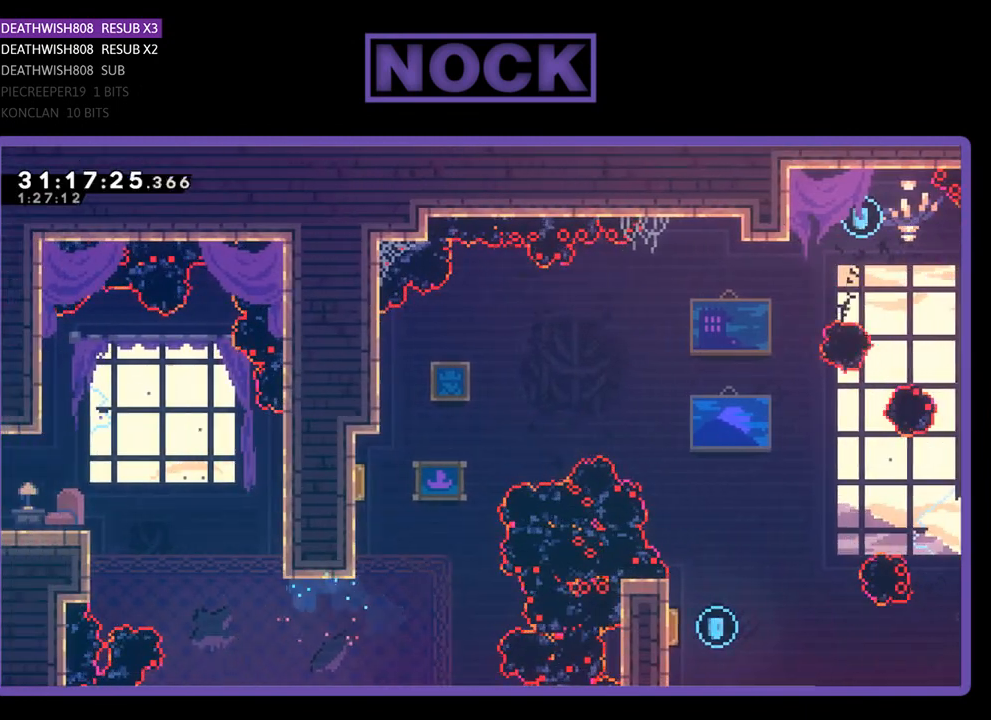
{"buttons": [], "left_stick": "center", "events": []}
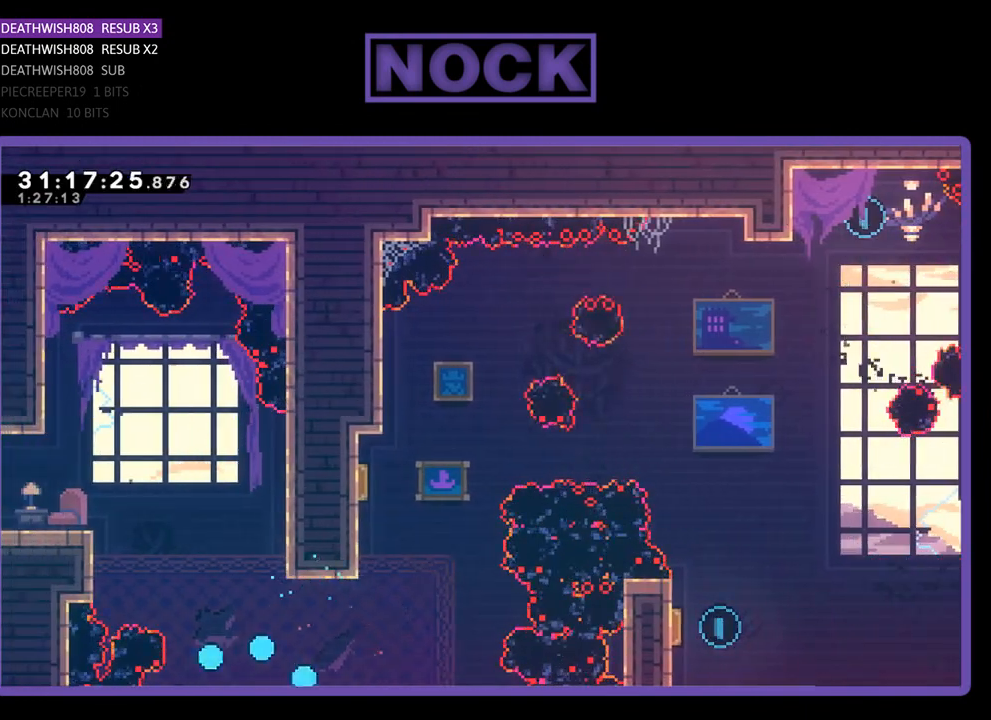
{"buttons": [], "left_stick": "center", "events": []}
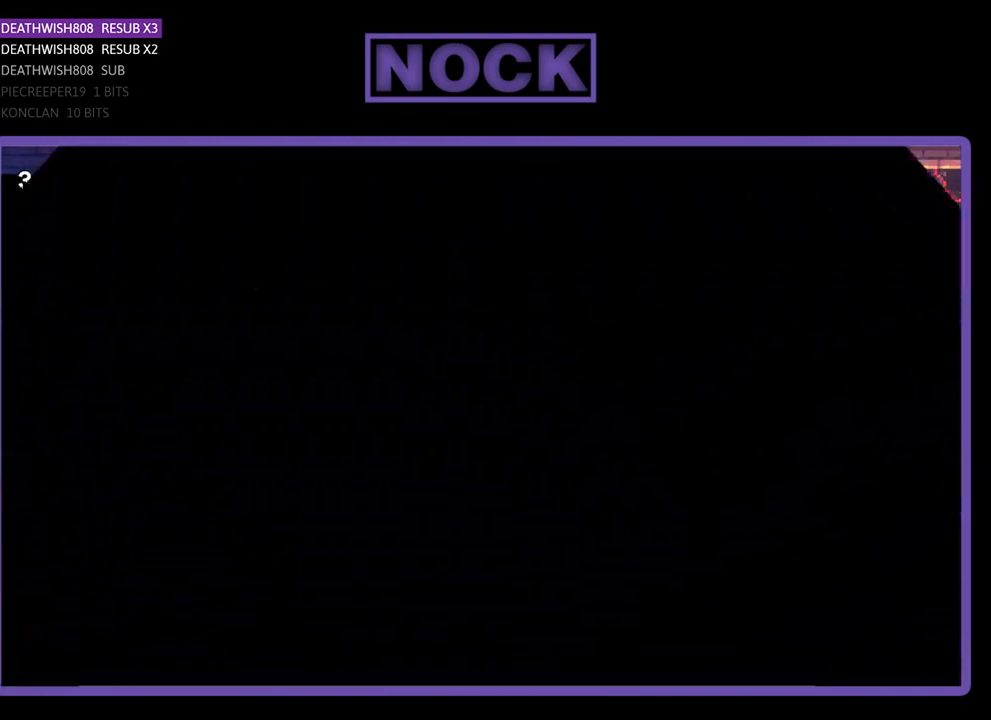
{"buttons": [], "left_stick": "center", "events": []}
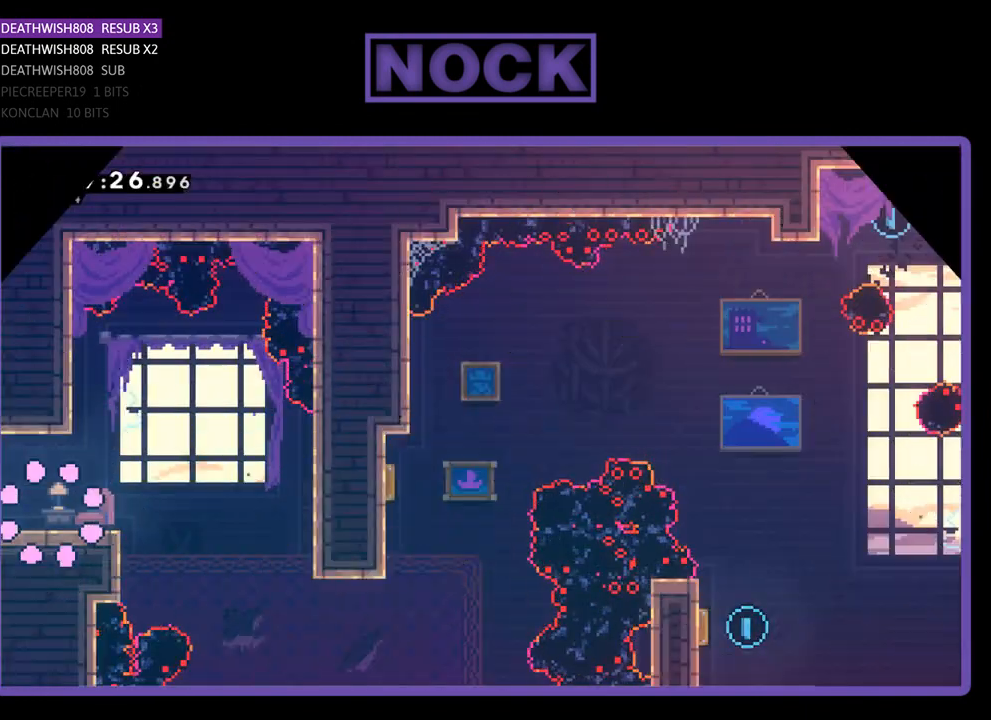
{"buttons": ["CROSS", "R2", "DPAD_RIGHT"], "left_stick": "center", "events": [[33, "R2", "down"], [67, "DPAD_RIGHT", "down"], [267, "CROSS", "down"]]}
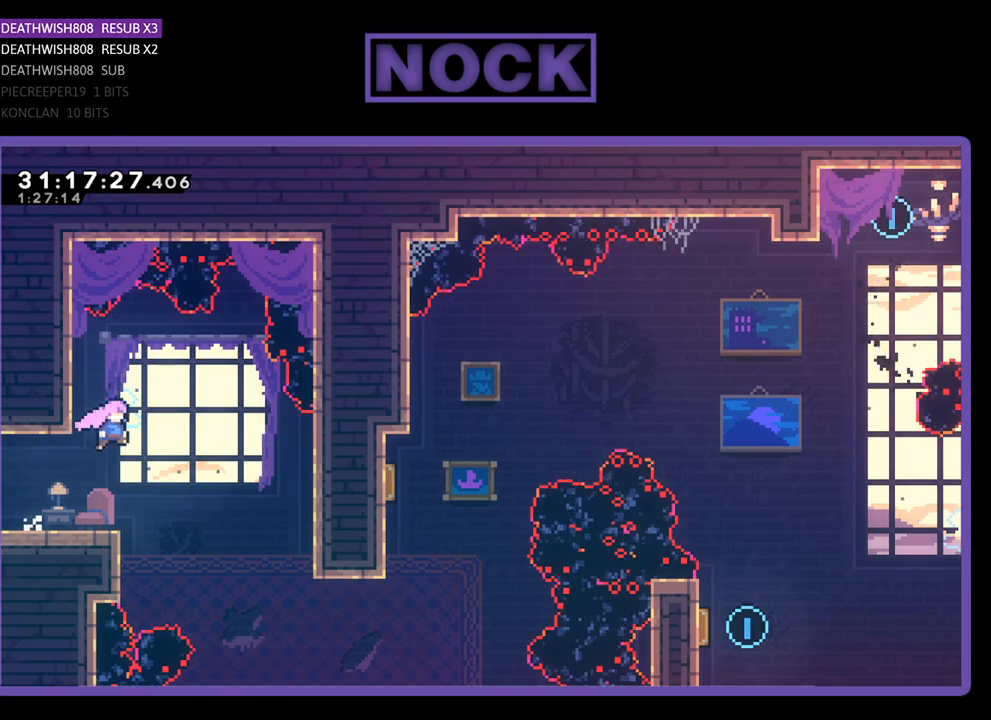
{"buttons": ["R2", "DPAD_RIGHT"], "left_stick": "center", "events": [[133, "CROSS", "up"]]}
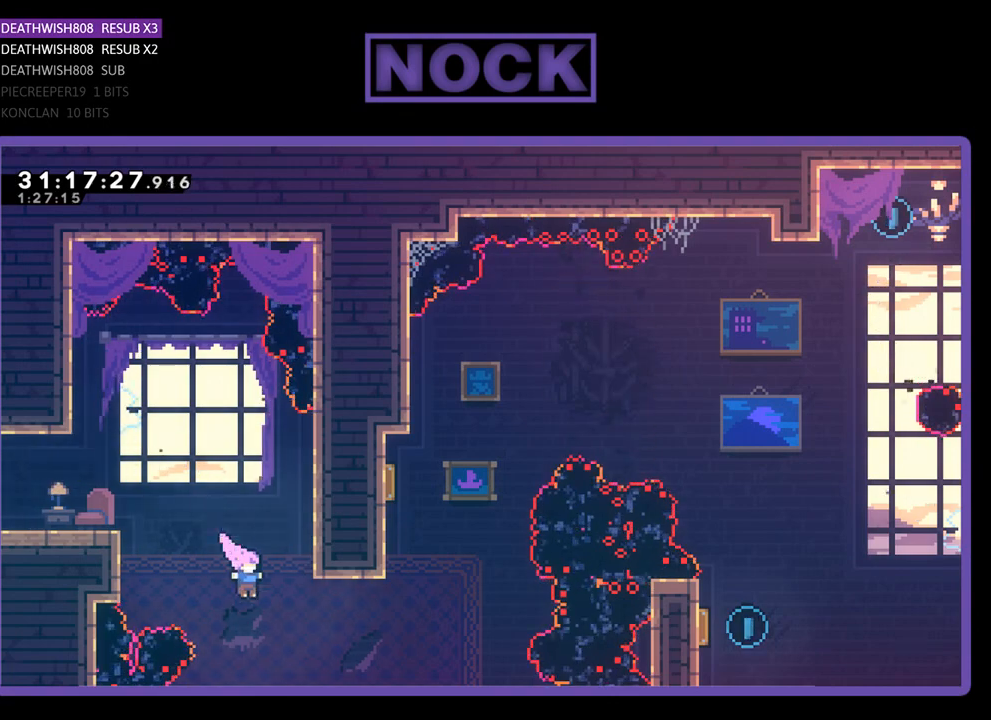
{"buttons": ["CIRCLE", "R2", "DPAD_UP", "DPAD_LEFT"], "left_stick": "center", "events": [[100, "CIRCLE", "down"], [233, "CIRCLE", "up"], [300, "DPAD_RIGHT", "up"], [300, "DPAD_UP", "down"], [400, "CIRCLE", "down"], [467, "DPAD_LEFT", "down"]]}
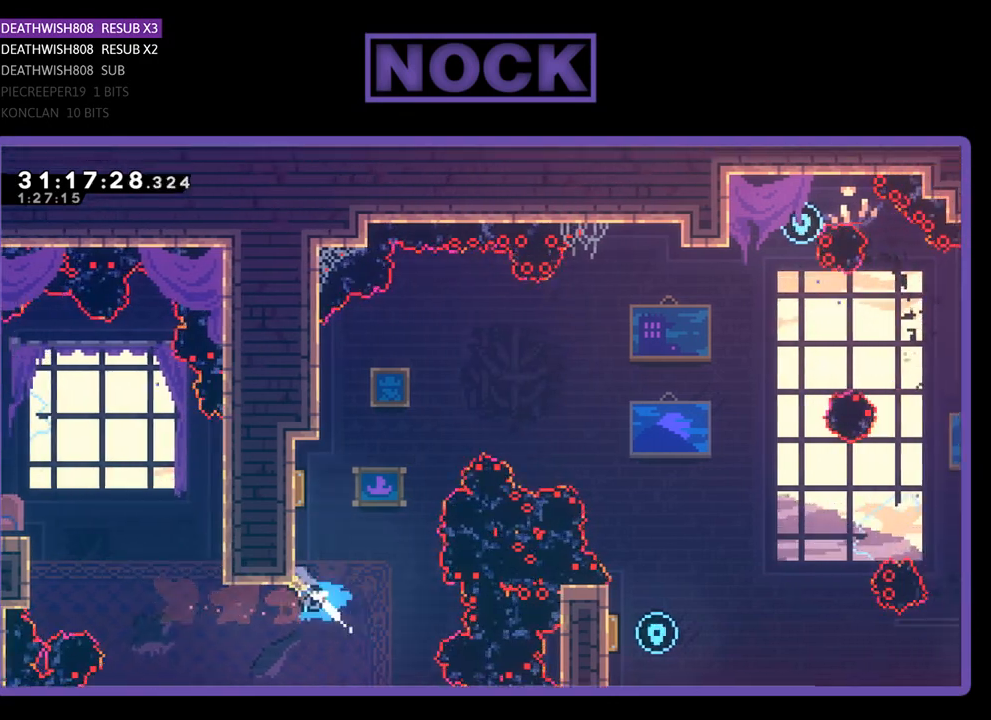
{"buttons": ["R2", "DPAD_RIGHT"], "left_stick": "center", "events": [[167, "CIRCLE", "up"], [367, "DPAD_LEFT", "up"], [400, "DPAD_RIGHT", "down"], [400, "DPAD_UP", "up"]]}
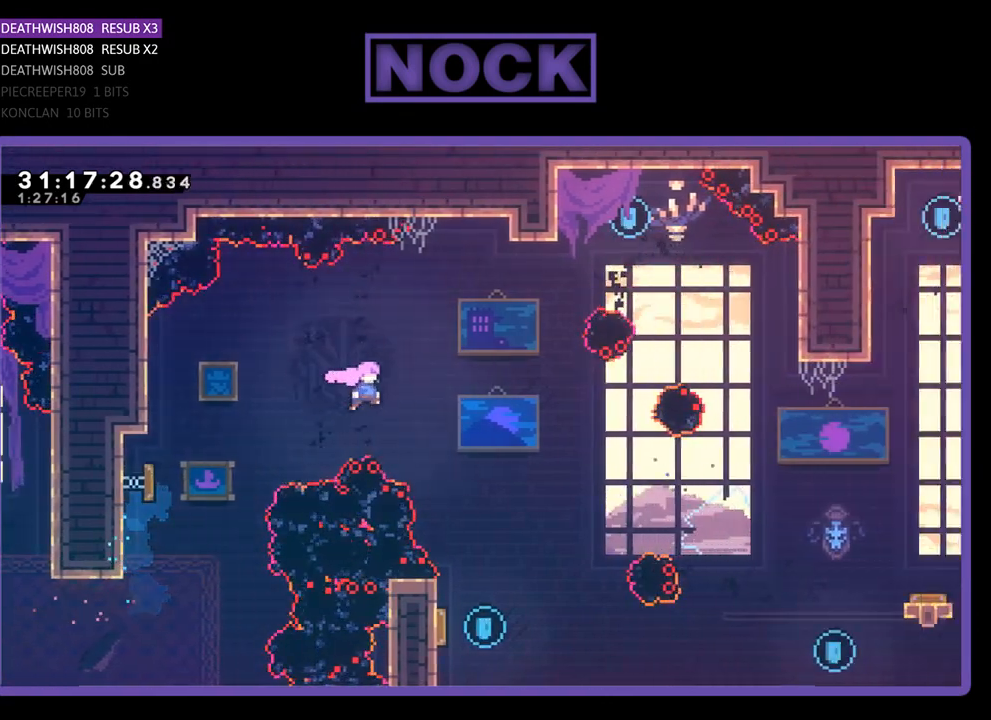
{"buttons": ["R2", "DPAD_LEFT"], "left_stick": "center", "events": [[367, "DPAD_RIGHT", "up"], [433, "DPAD_LEFT", "down"]]}
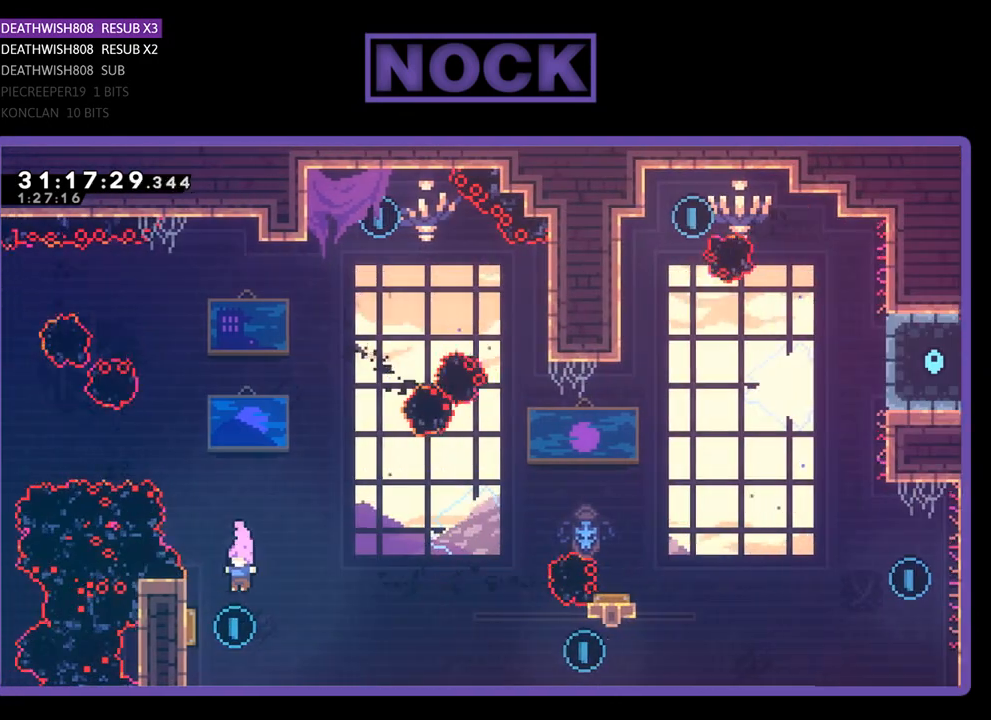
{"buttons": ["R2", "DPAD_UP", "DPAD_RIGHT"], "left_stick": "center", "events": [[300, "DPAD_UP", "down"], [333, "DPAD_LEFT", "up"], [400, "DPAD_RIGHT", "down"]]}
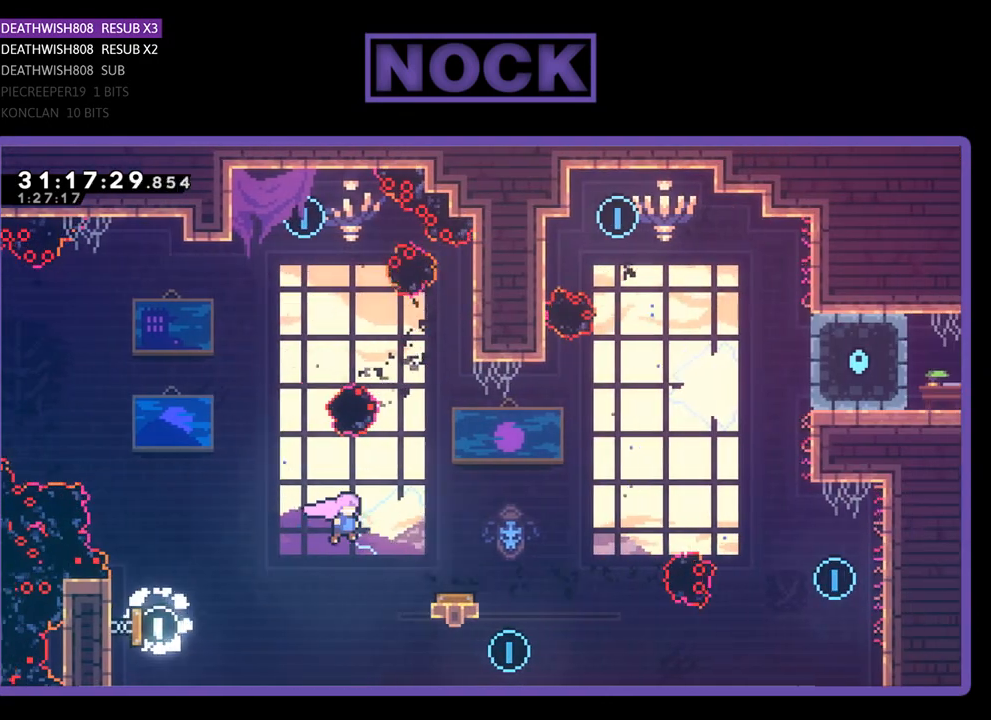
{"buttons": ["R2"], "left_stick": "center", "events": [[67, "DPAD_UP", "up"], [267, "DPAD_RIGHT", "up"]]}
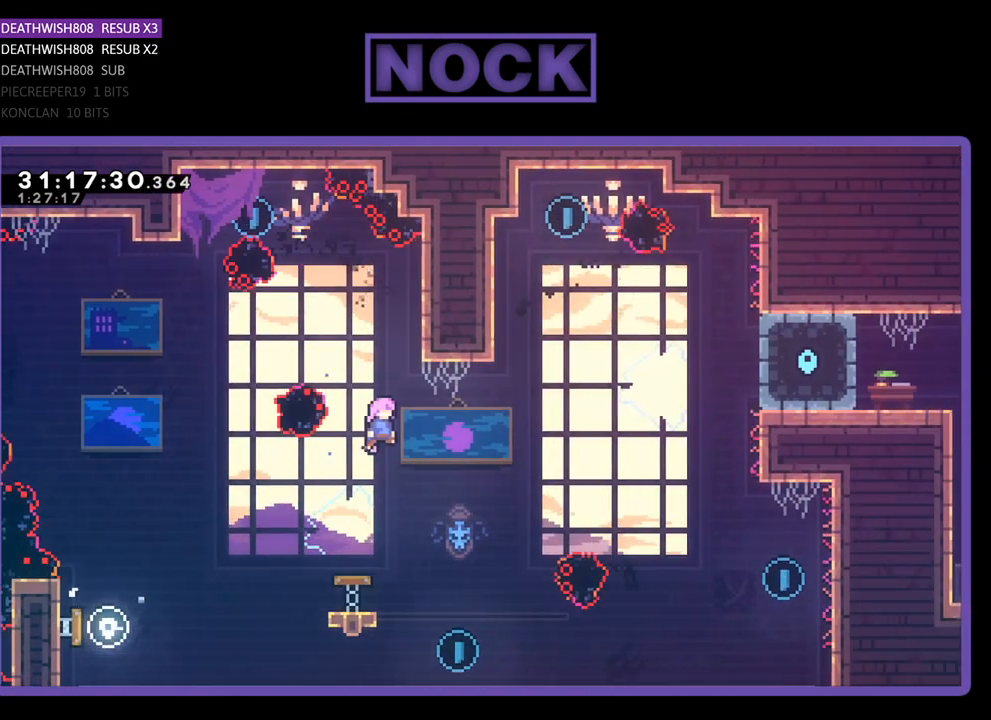
{"buttons": ["R2", "DPAD_RIGHT"], "left_stick": "center", "events": [[100, "DPAD_UP", "down"], [200, "CIRCLE", "down"], [333, "CIRCLE", "up"], [333, "DPAD_RIGHT", "down"], [367, "DPAD_UP", "up"]]}
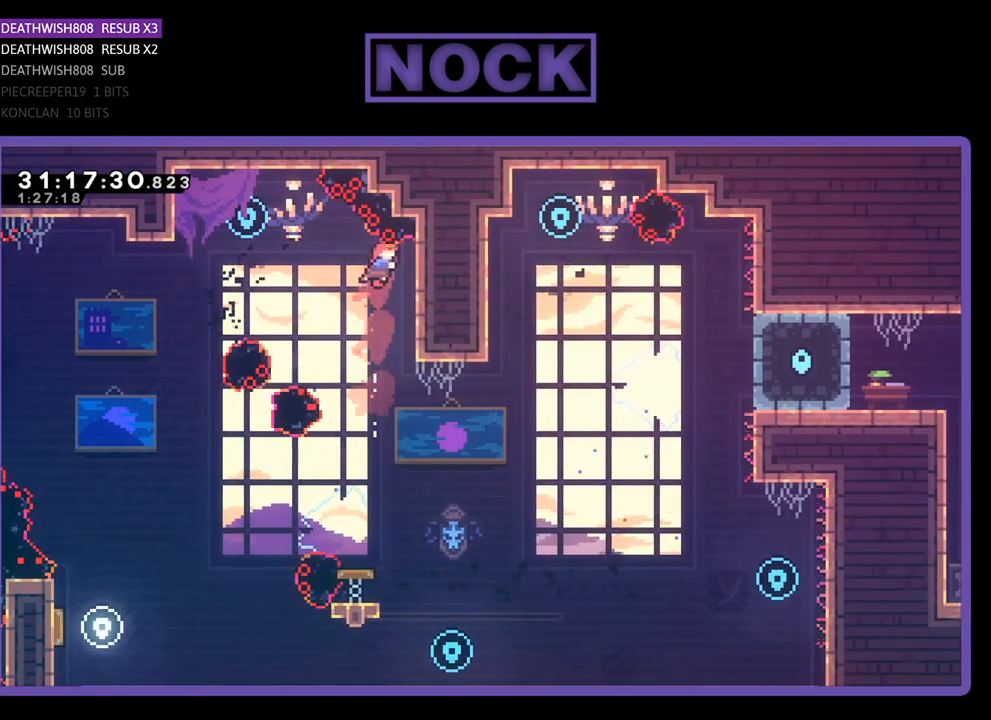
{"buttons": ["R2", "DPAD_LEFT"], "left_stick": "center", "events": [[167, "DPAD_RIGHT", "up"], [300, "DPAD_LEFT", "down"]]}
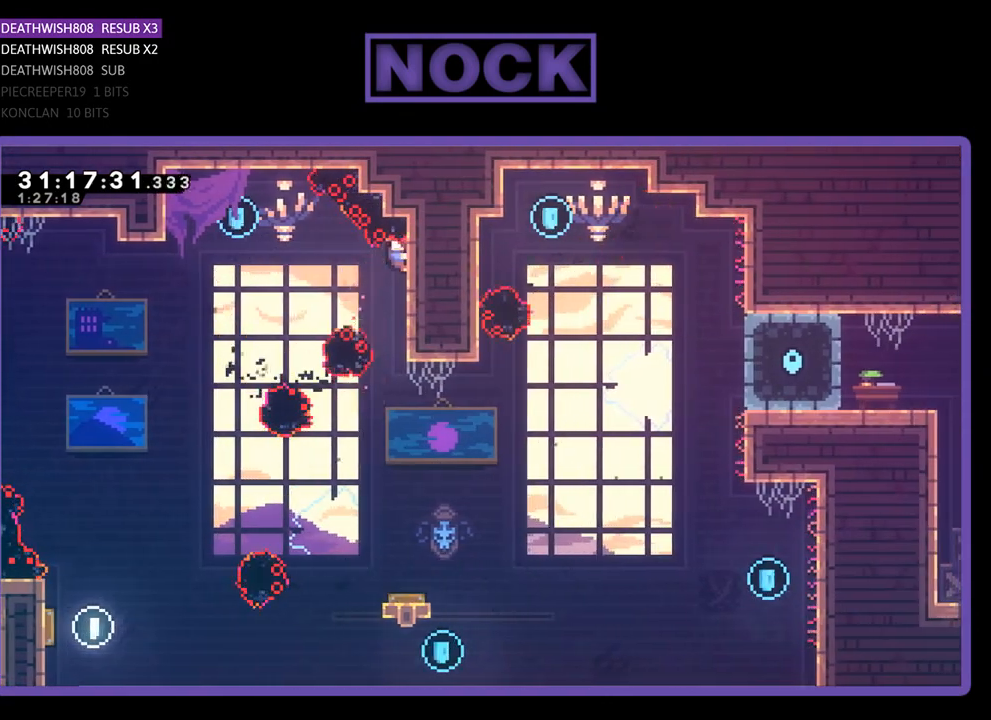
{"buttons": ["R2"], "left_stick": "center", "events": [[33, "DPAD_DOWN", "down"], [333, "DPAD_DOWN", "up"], [367, "DPAD_LEFT", "up"]]}
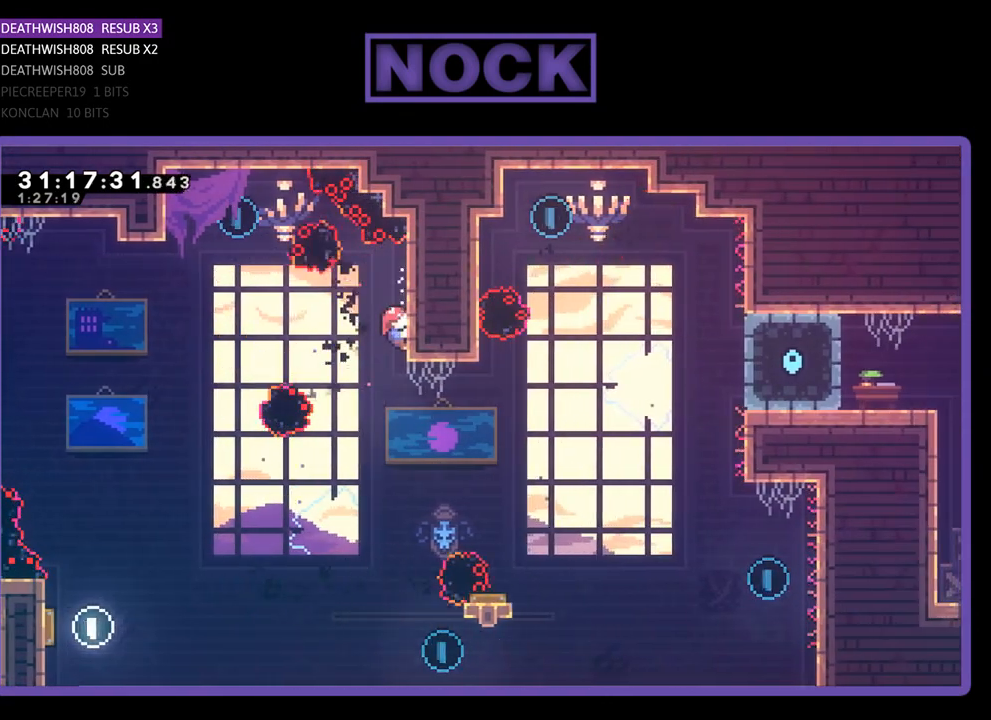
{"buttons": ["CROSS", "R2", "DPAD_UP", "DPAD_LEFT"], "left_stick": "center", "events": [[233, "DPAD_LEFT", "down"], [267, "CROSS", "down"], [300, "DPAD_UP", "down"]]}
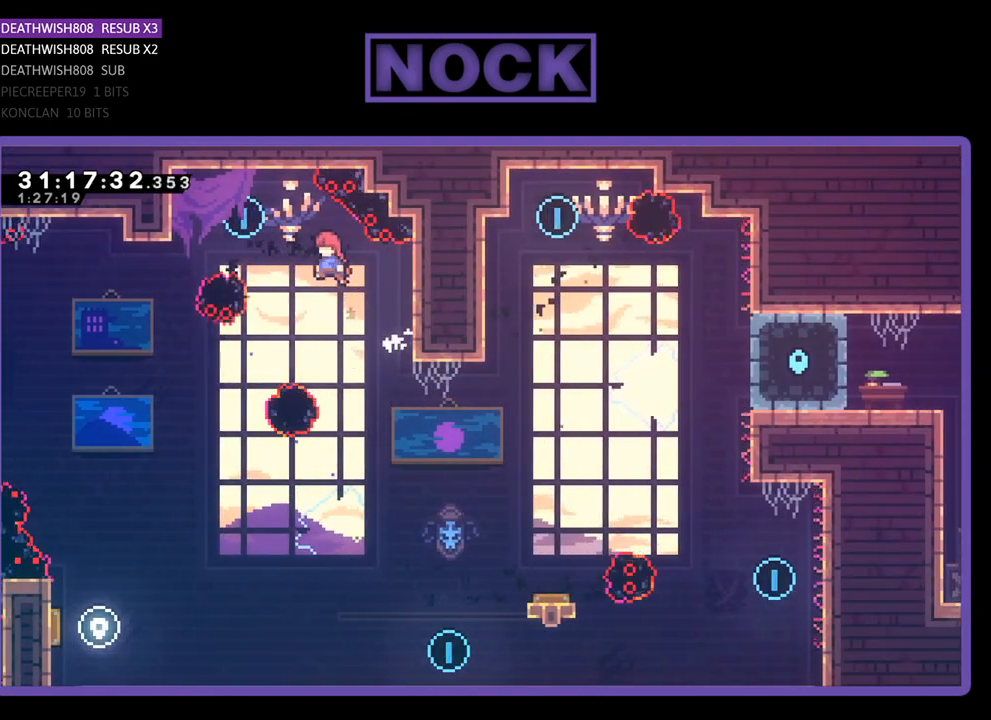
{"buttons": ["R2", "DPAD_LEFT"], "left_stick": "center", "events": [[67, "CROSS", "up"], [167, "CIRCLE", "down"], [333, "CIRCLE", "up"], [400, "DPAD_UP", "up"]]}
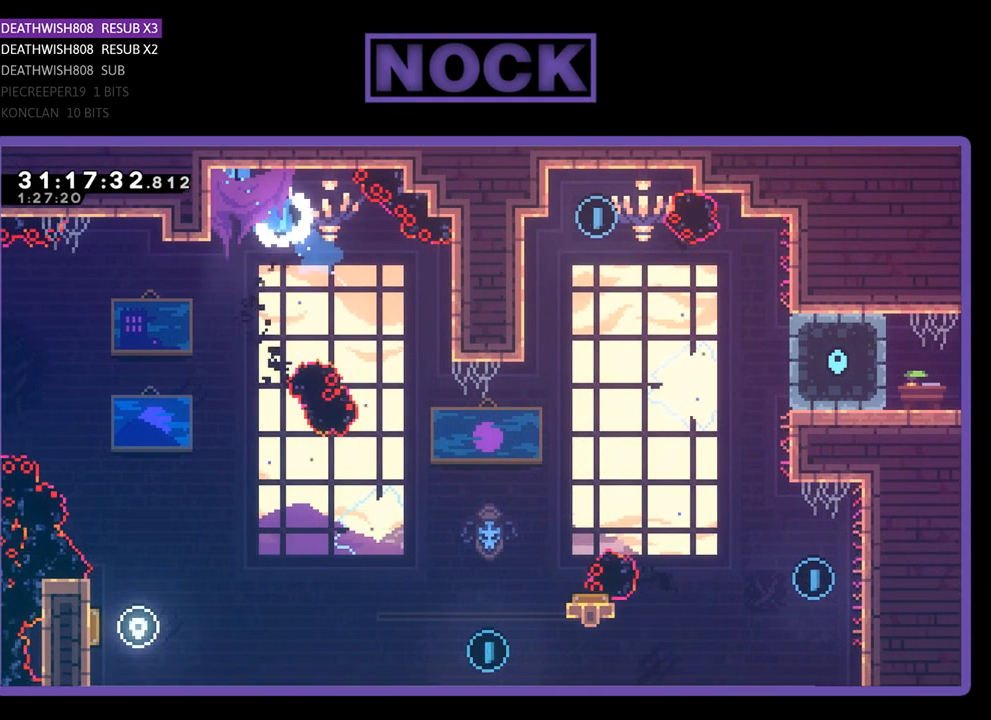
{"buttons": ["R2", "DPAD_LEFT"], "left_stick": "center", "events": [[100, "DPAD_LEFT", "up"], [100, "R2", "up"], [500, "DPAD_LEFT", "down"], [500, "R2", "down"]]}
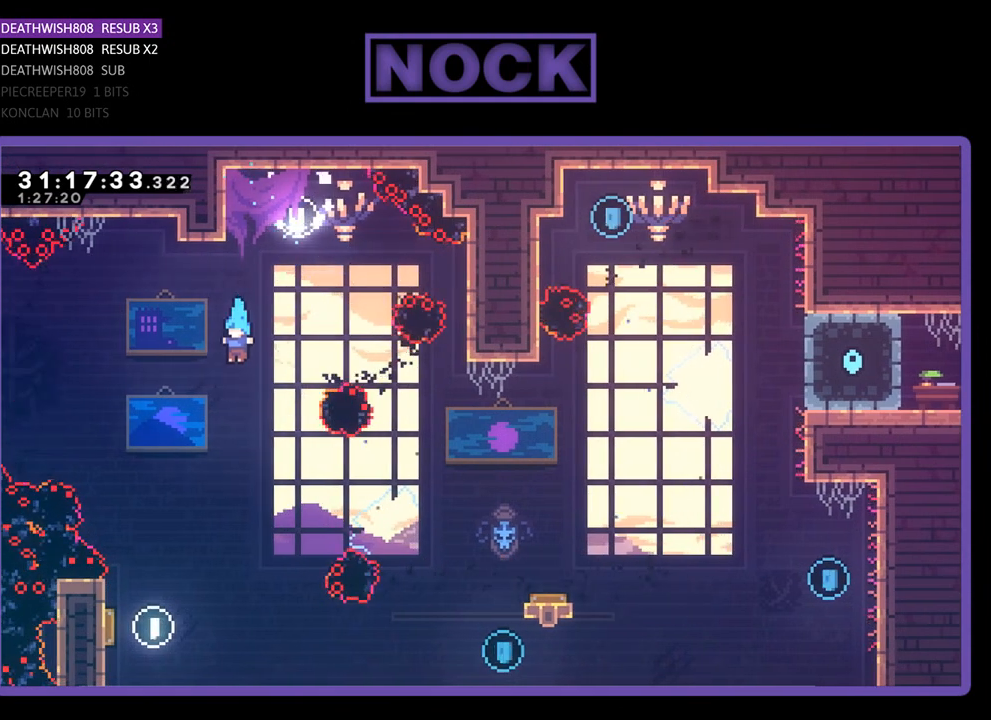
{"buttons": ["R2", "DPAD_LEFT"], "left_stick": "center", "events": [[167, "DPAD_LEFT", "up"], [300, "DPAD_LEFT", "down"]]}
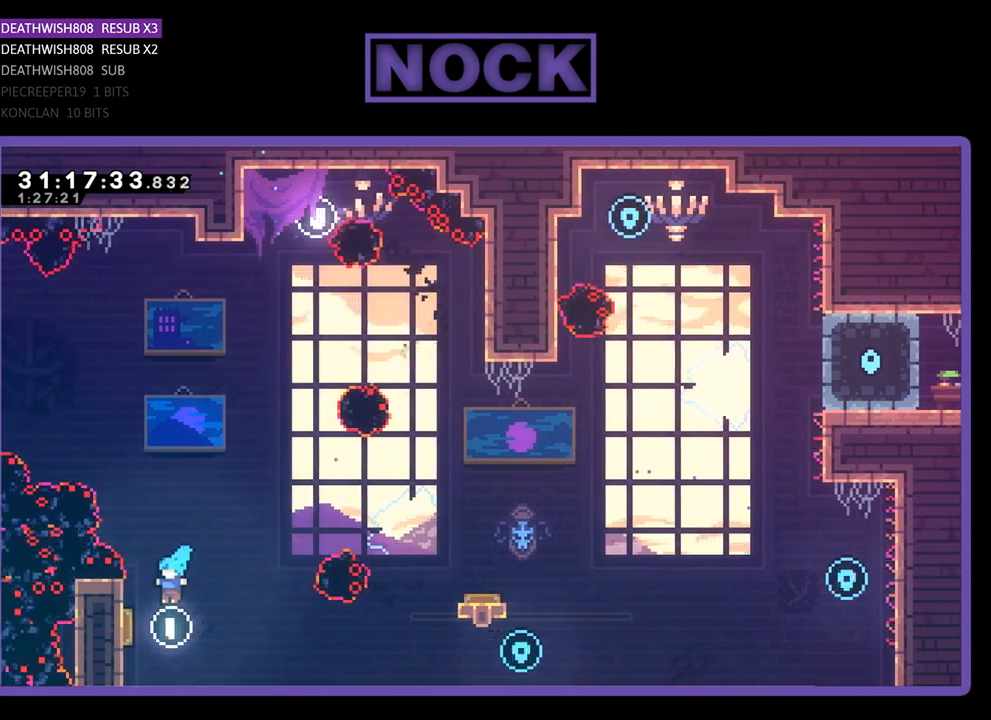
{"buttons": ["R2", "DPAD_RIGHT"], "left_stick": "center", "events": [[233, "DPAD_LEFT", "up"], [367, "DPAD_RIGHT", "down"]]}
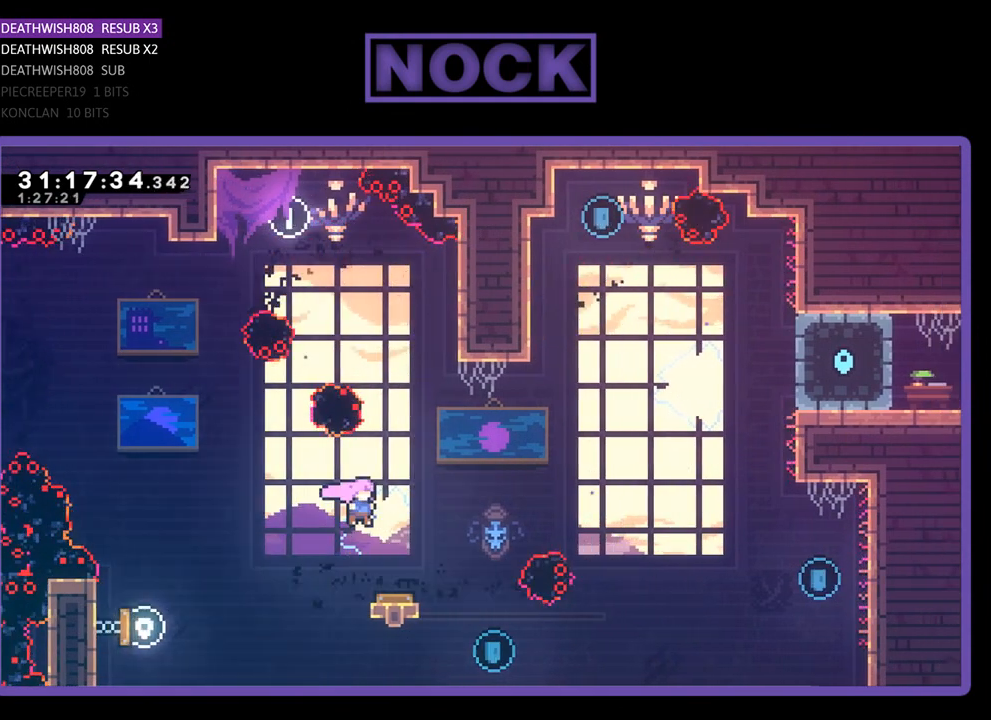
{"buttons": ["R2", "DPAD_RIGHT"], "left_stick": "center", "events": [[67, "DPAD_RIGHT", "up"], [300, "DPAD_RIGHT", "down"]]}
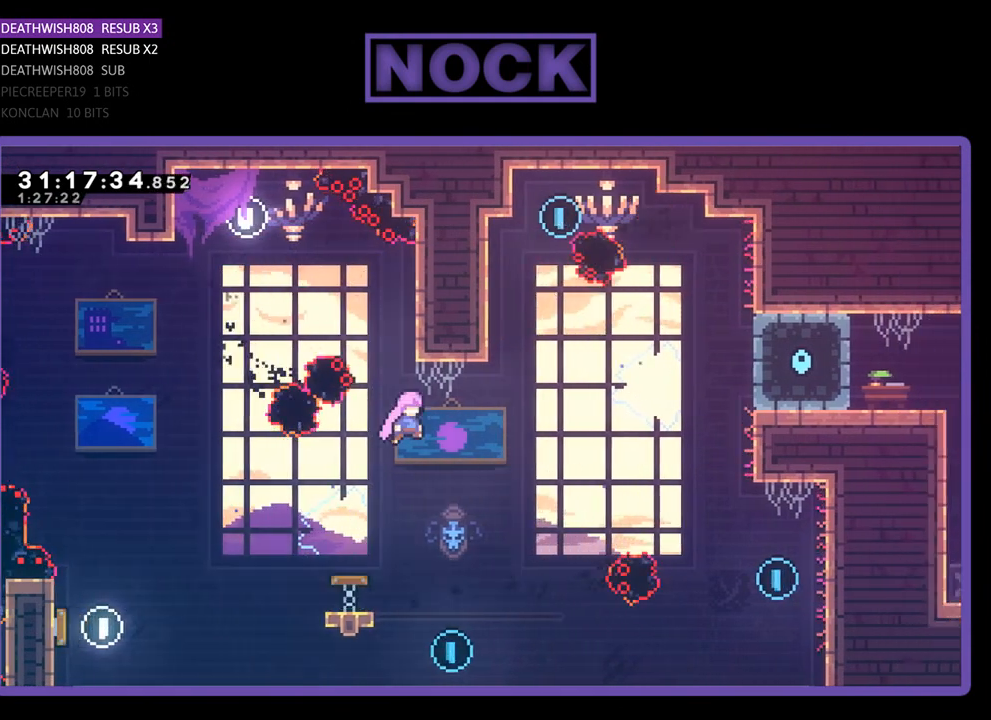
{"buttons": ["CIRCLE", "R2", "DPAD_UP"], "left_stick": "center", "events": [[333, "DPAD_RIGHT", "up"], [333, "DPAD_UP", "down"], [500, "CIRCLE", "down"]]}
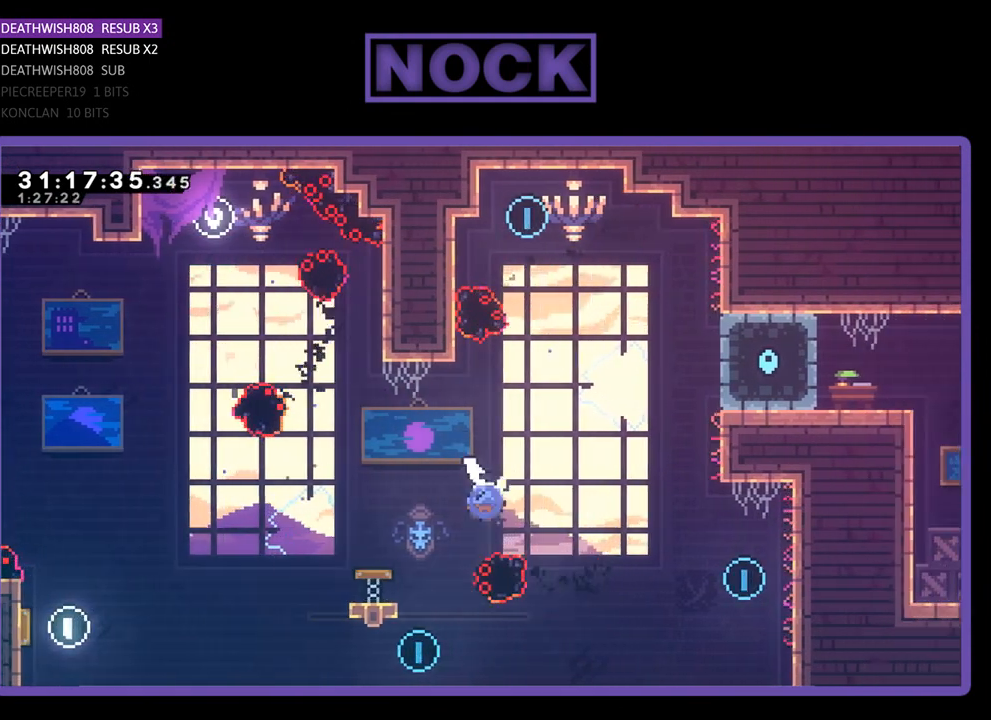
{"buttons": ["R2", "DPAD_UP", "DPAD_LEFT"], "left_stick": "center", "events": [[267, "CIRCLE", "up"], [300, "DPAD_LEFT", "down"]]}
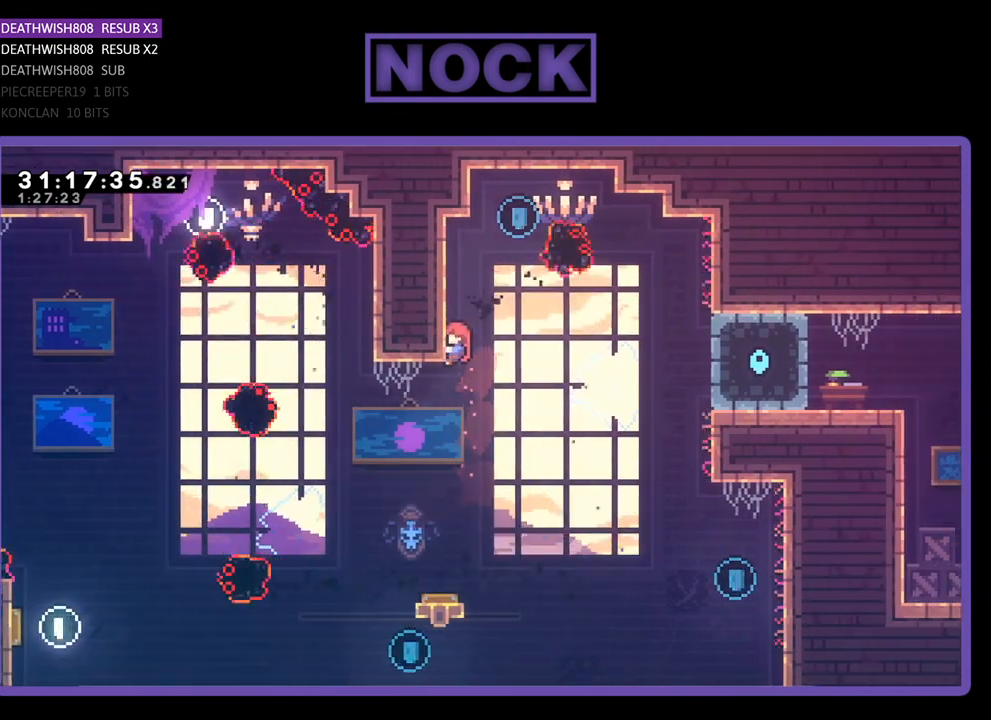
{"buttons": ["R2", "DPAD_UP"], "left_stick": "center", "events": [[233, "DPAD_LEFT", "up"]]}
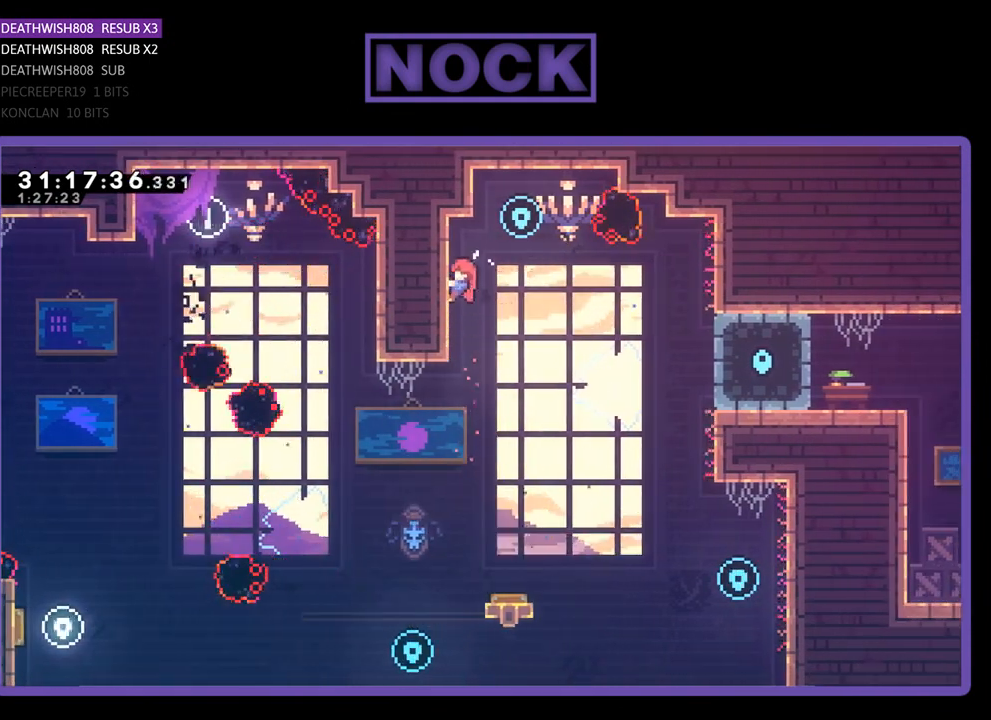
{"buttons": ["CROSS", "R2", "DPAD_UP", "DPAD_RIGHT"], "left_stick": "center", "events": [[100, "DPAD_RIGHT", "down"], [233, "CROSS", "down"]]}
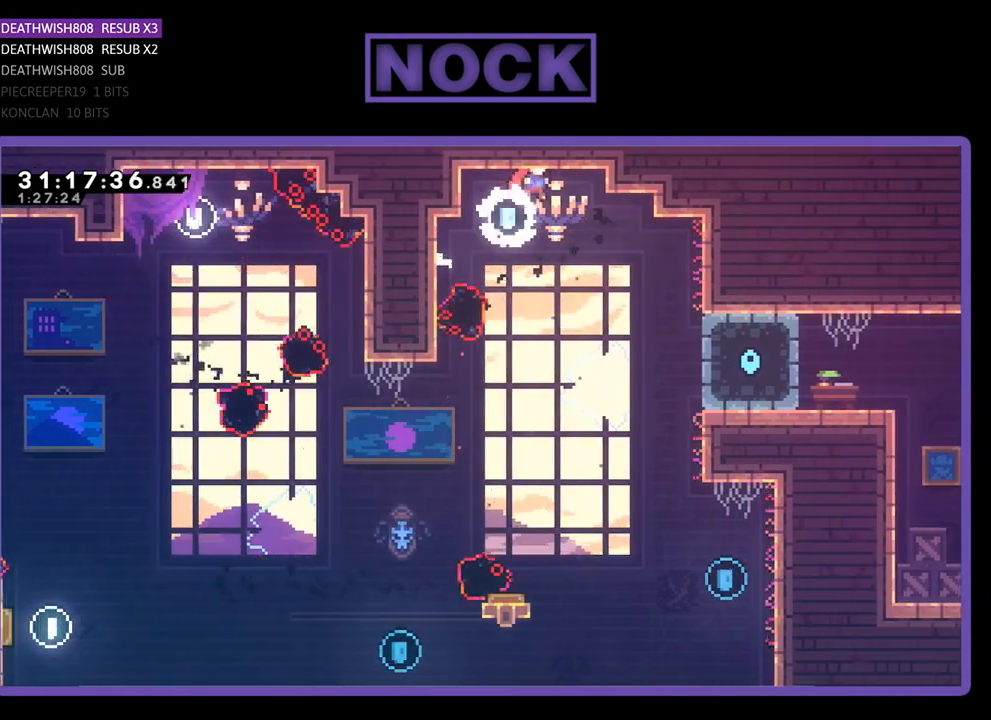
{"buttons": ["R2"], "left_stick": "center", "events": [[67, "CROSS", "up"], [67, "DPAD_UP", "up"], [167, "DPAD_RIGHT", "up"], [300, "DPAD_RIGHT", "down"], [467, "DPAD_RIGHT", "up"]]}
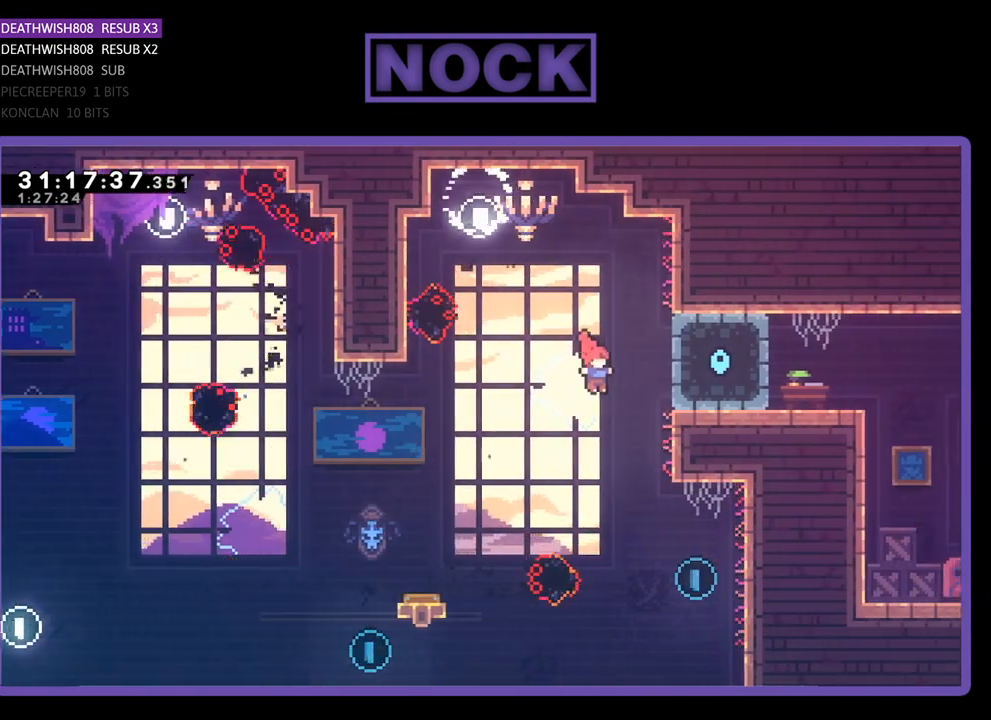
{"buttons": ["R2", "DPAD_RIGHT"], "left_stick": "center", "events": [[200, "DPAD_RIGHT", "down"]]}
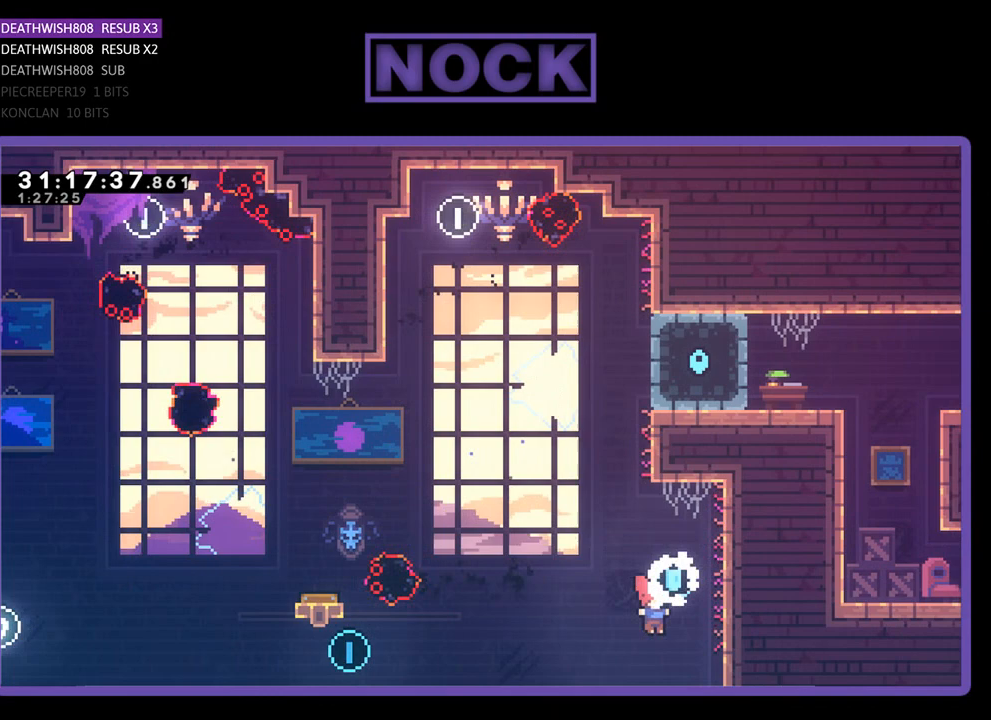
{"buttons": ["R2", "DPAD_UP"], "left_stick": "center", "events": [[333, "DPAD_RIGHT", "up"], [400, "DPAD_UP", "down"]]}
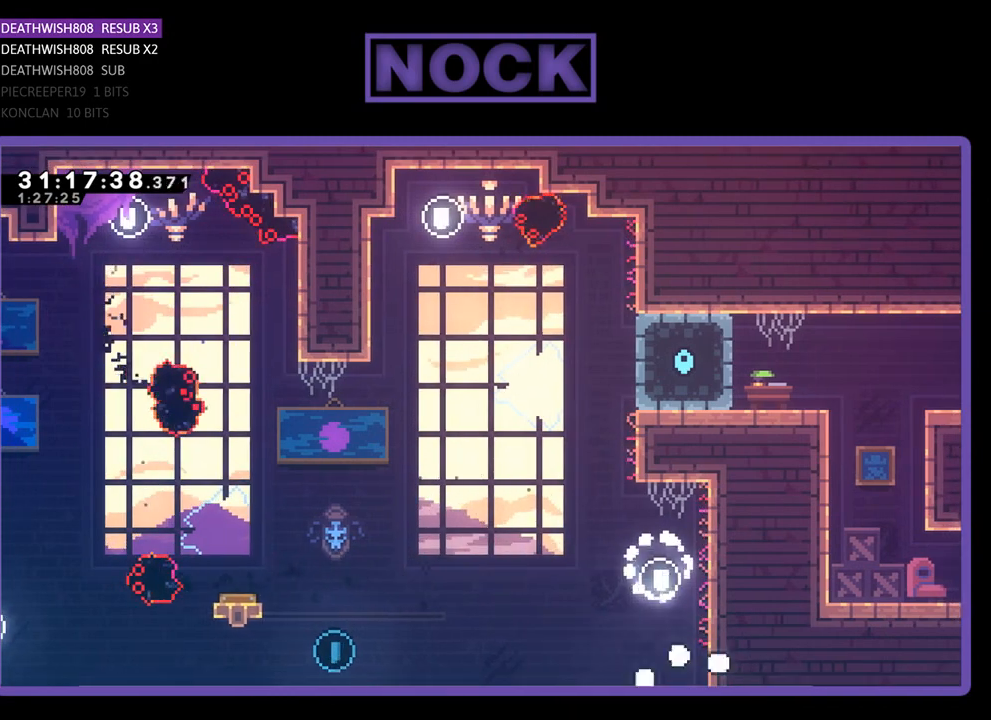
{"buttons": [], "left_stick": "center", "events": [[167, "DPAD_UP", "up"], [167, "R2", "up"]]}